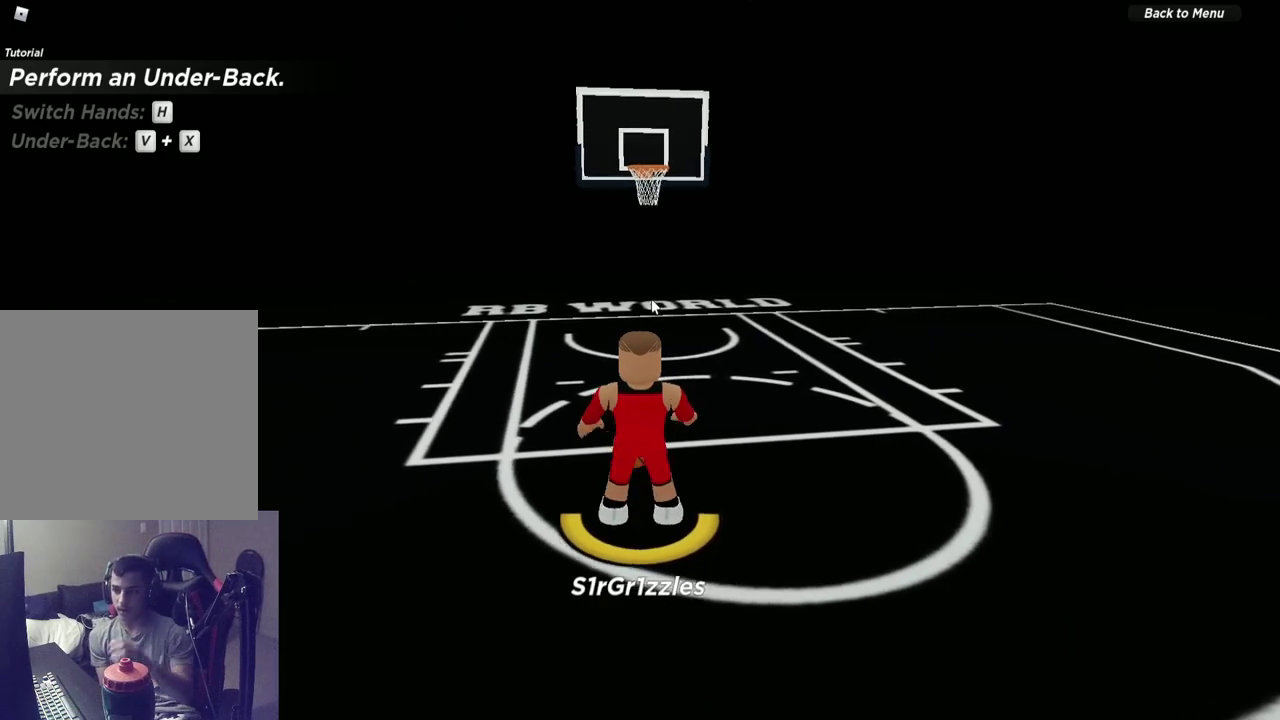
Gameplay with a controller (Xbox layout); each line is a JSON object with the inputs held at the frame after it (dt_ms = milliseconds from this image to that frame). "events" lists button and stick changes between this image and that frame as [ms after this image, input, new state], when the widget could be followed in between. Not read: R1.
{"dt_ms": 600, "buttons": ["SELECT"], "left_stick": "center", "right_stick": "center"}
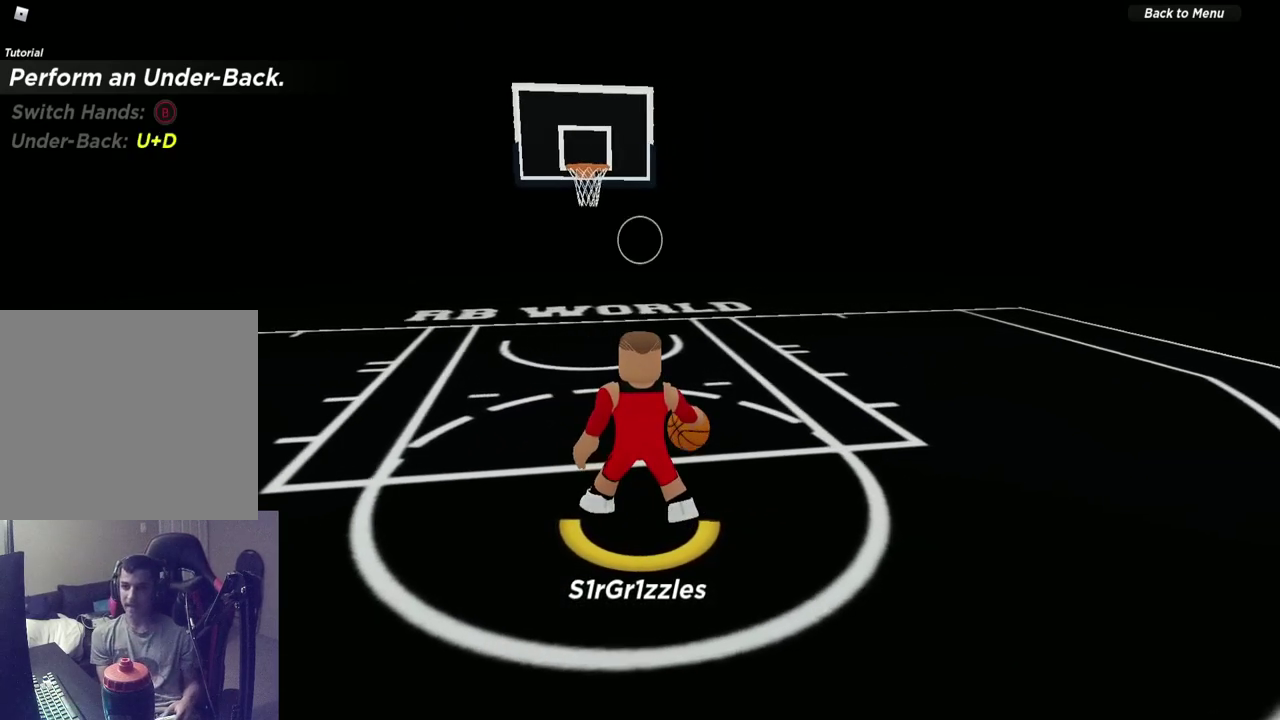
{"dt_ms": 300, "buttons": [], "left_stick": "center", "right_stick": "center", "events": [[50, "SELECT", "up"]]}
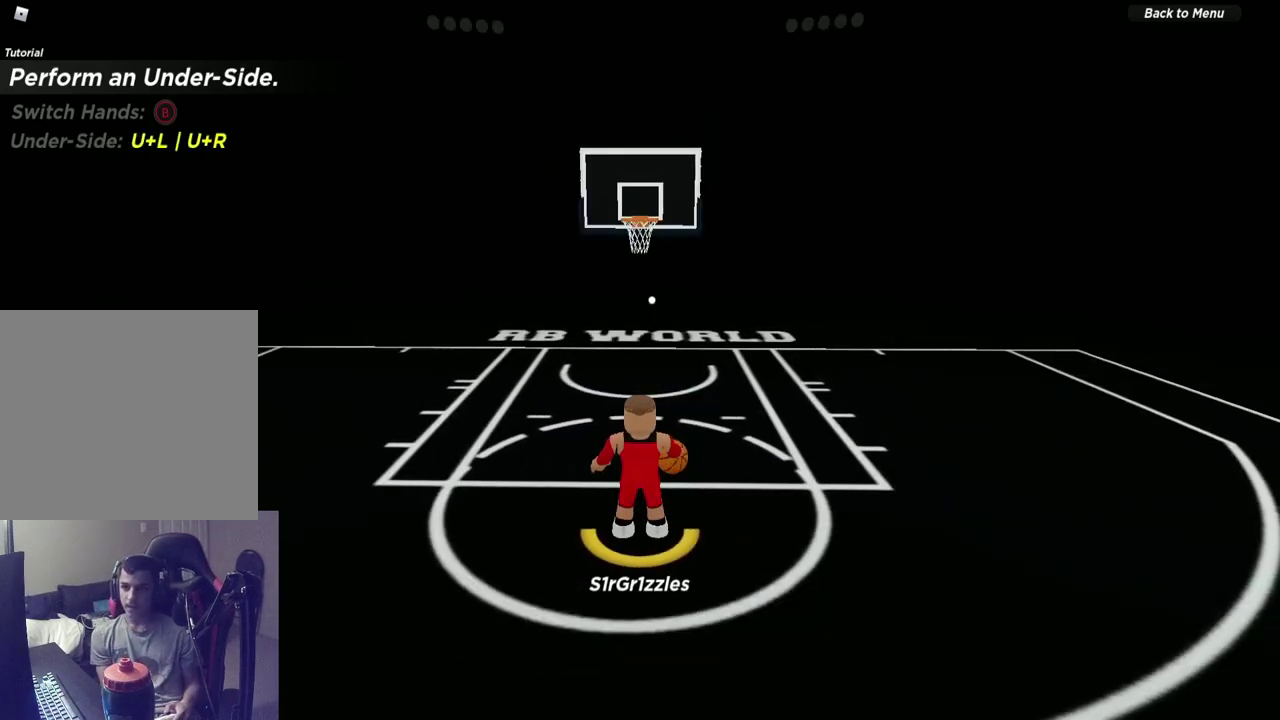
{"dt_ms": 500, "buttons": [], "left_stick": "center", "right_stick": "center", "events": []}
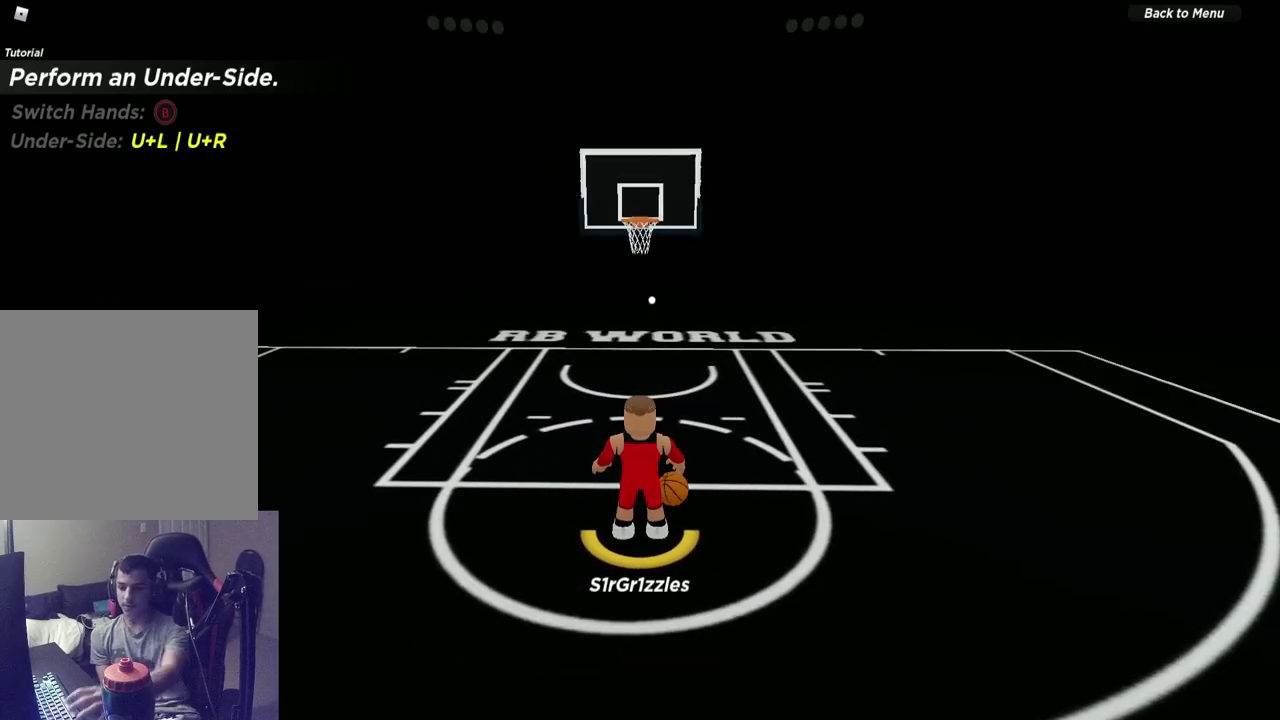
{"dt_ms": 600, "buttons": [], "left_stick": "center", "right_stick": "center", "events": []}
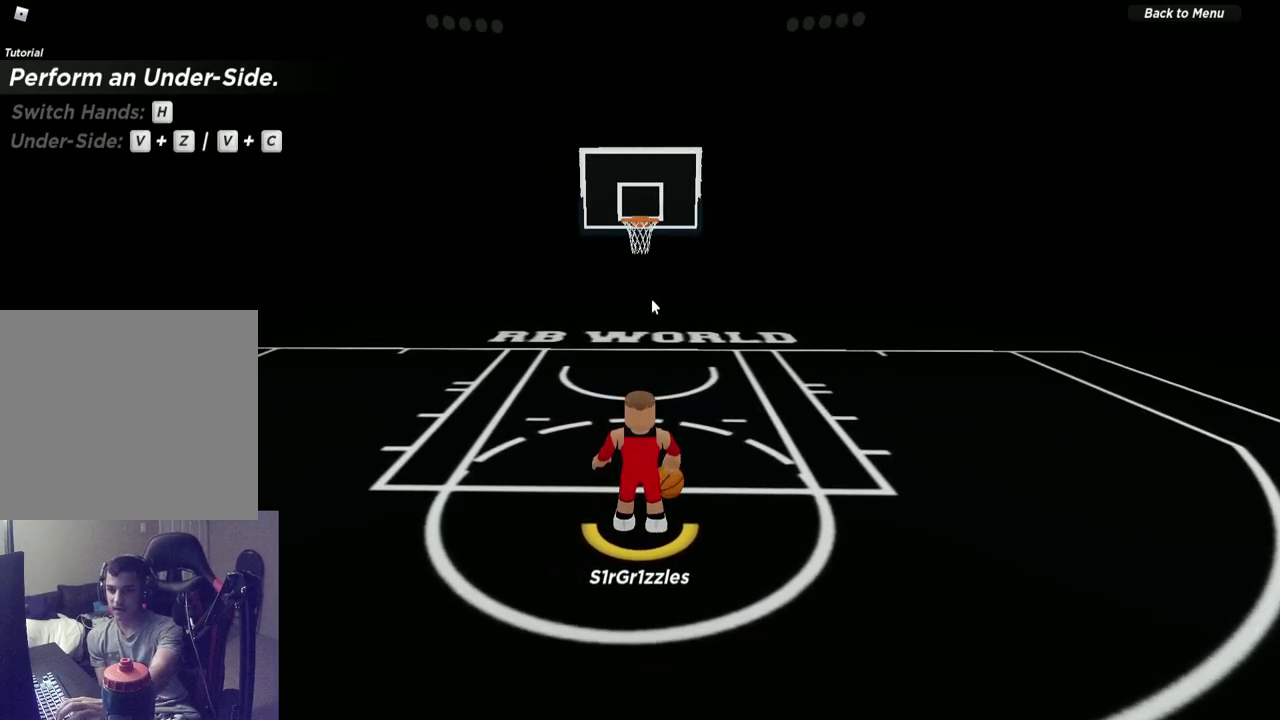
{"dt_ms": 400, "buttons": [], "left_stick": "center", "right_stick": "center", "events": []}
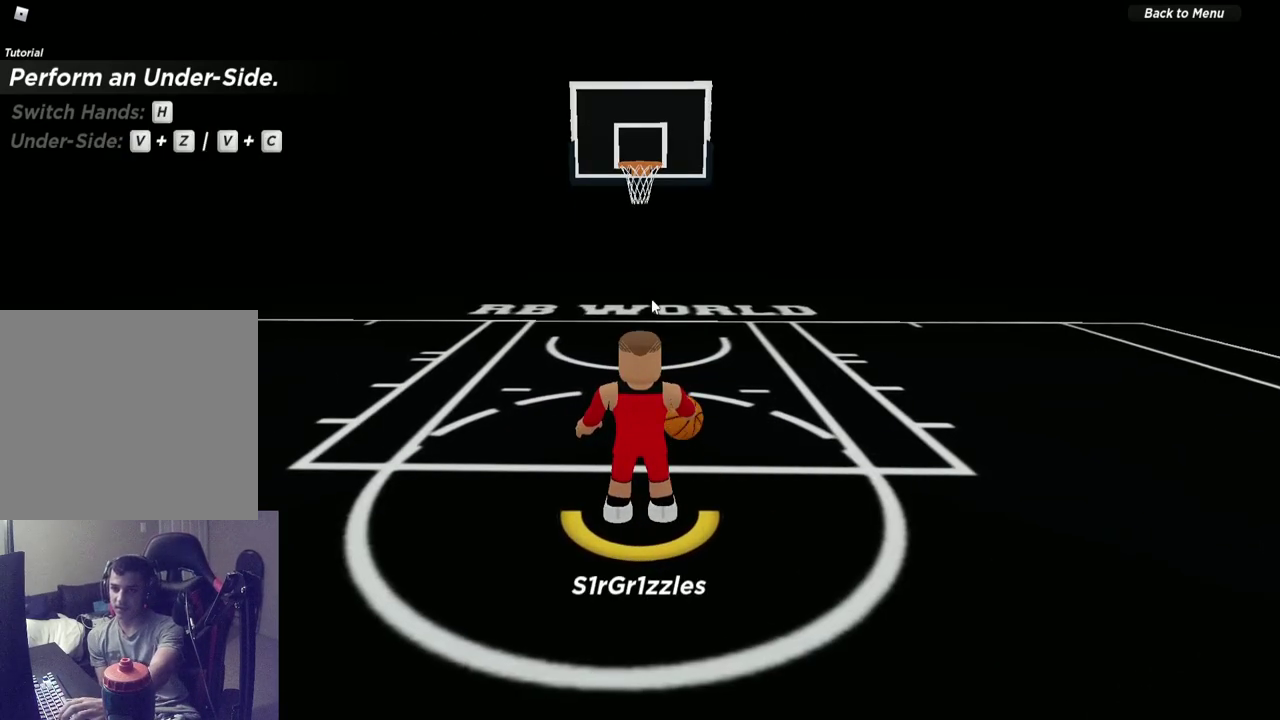
{"dt_ms": 500, "buttons": [], "left_stick": "center", "right_stick": "center", "events": []}
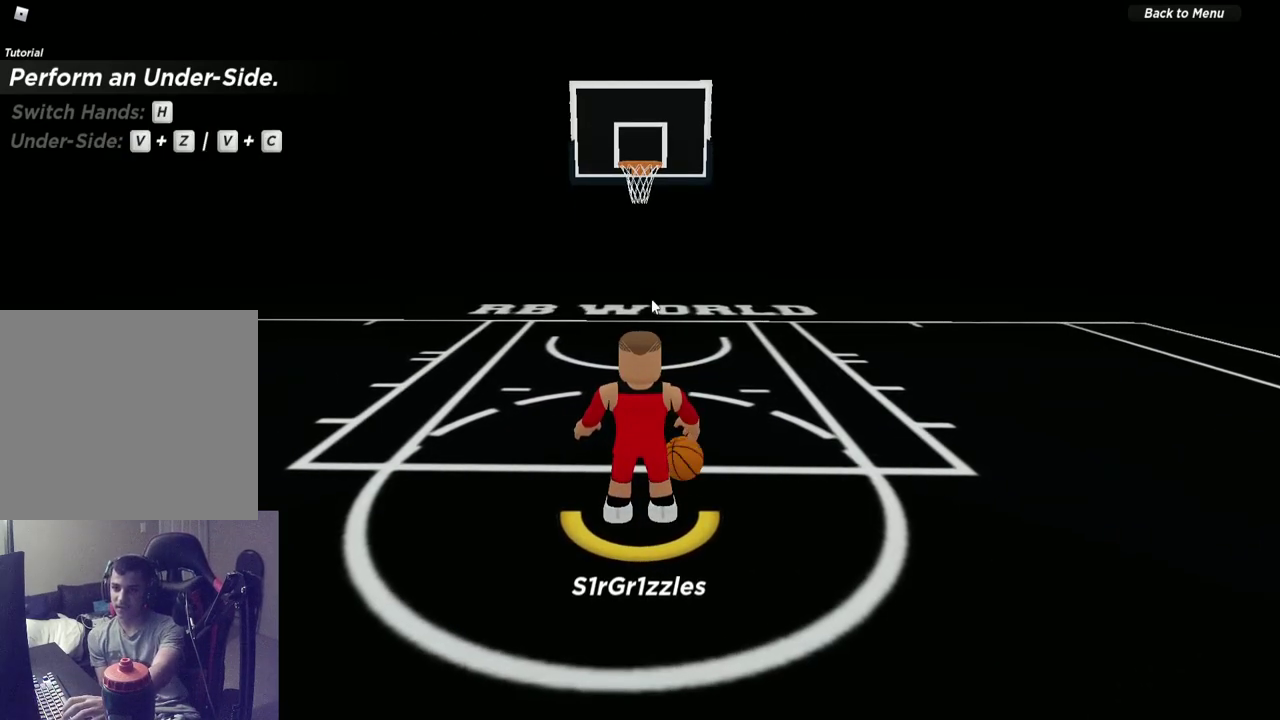
{"dt_ms": 400, "buttons": [], "left_stick": "center", "right_stick": "center", "events": []}
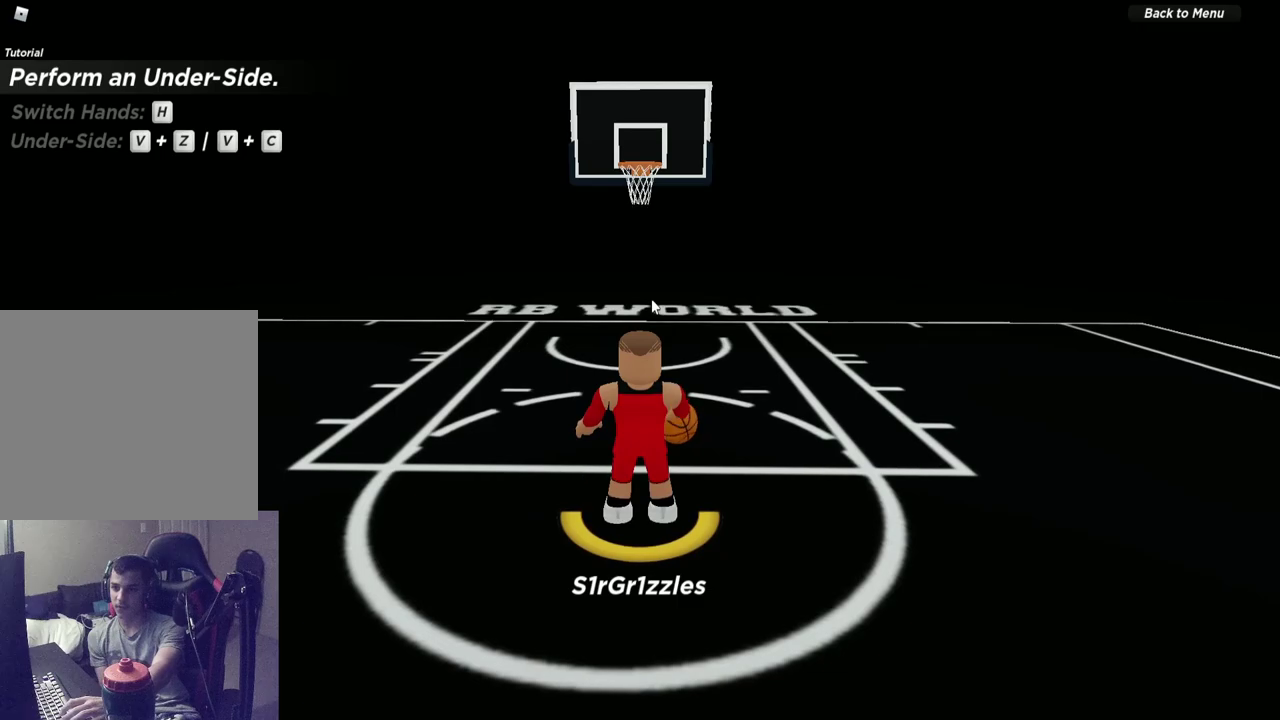
{"dt_ms": 600, "buttons": [], "left_stick": "center", "right_stick": "center", "events": []}
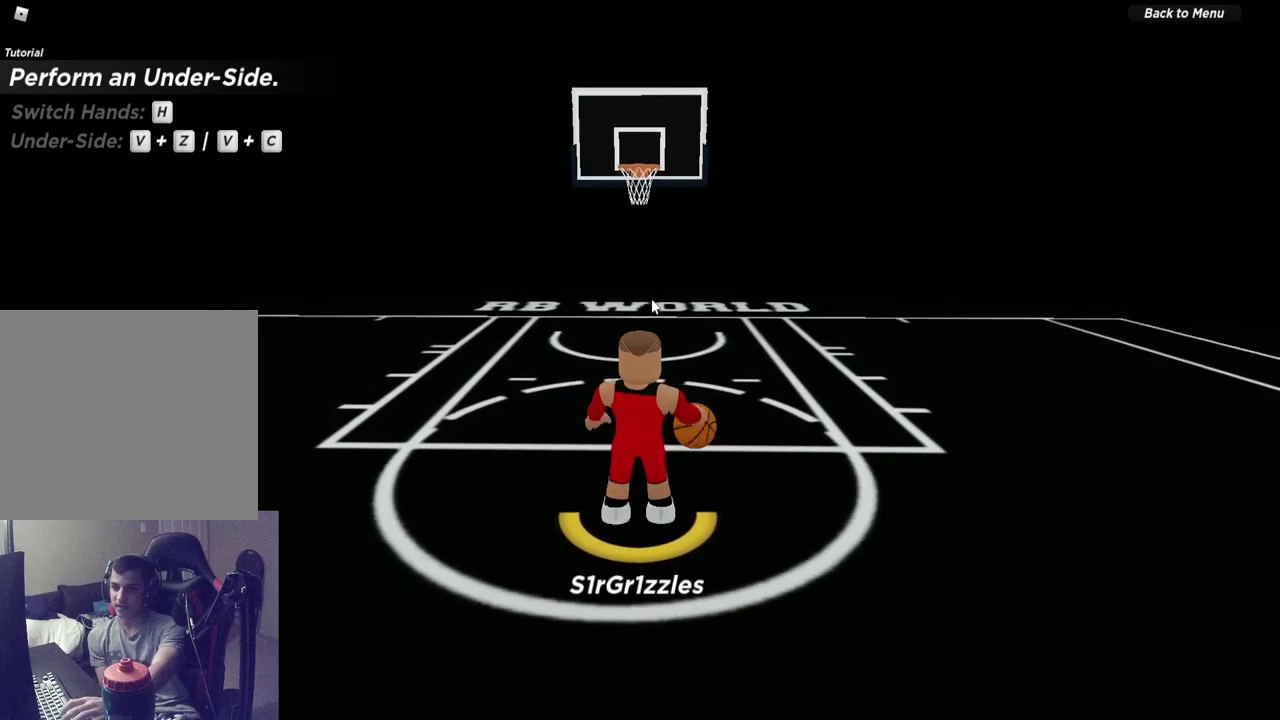
{"dt_ms": 300, "buttons": [], "left_stick": "center", "right_stick": "center", "events": []}
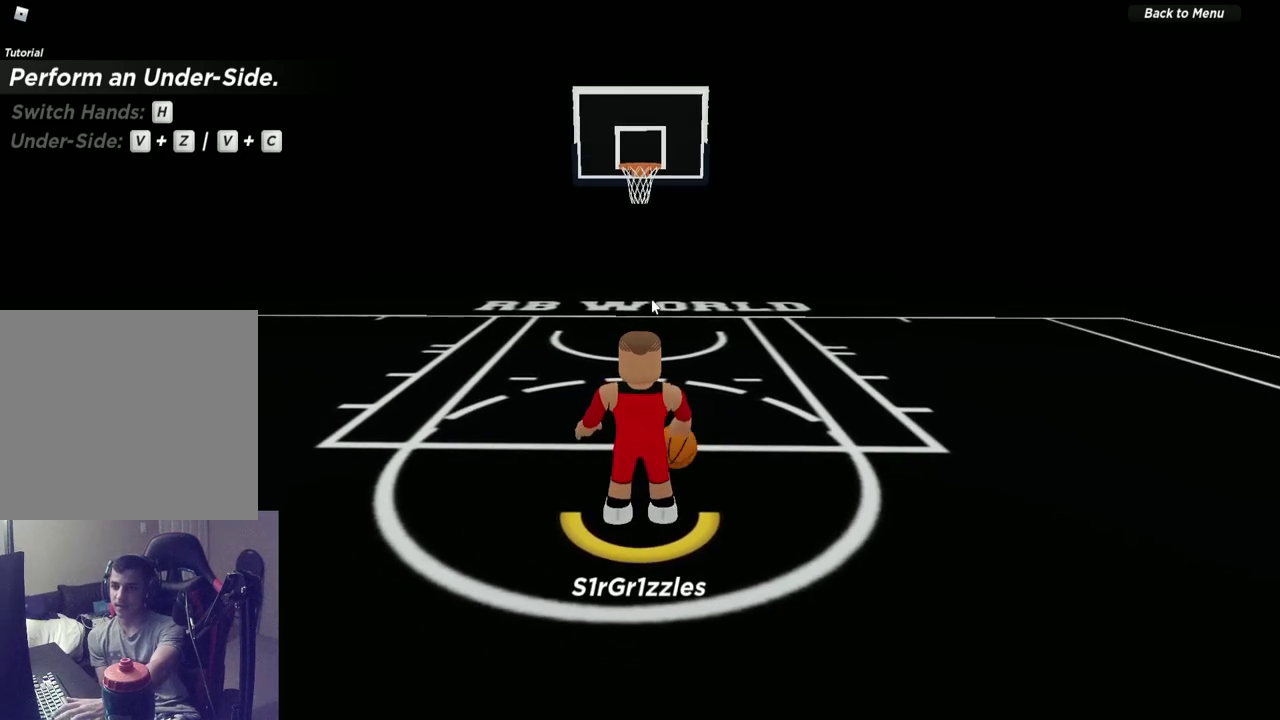
{"dt_ms": 900, "buttons": [], "left_stick": "center", "right_stick": "center", "events": [[300, "right_stick", "right"], [433, "right_stick", "center"], [717, "SELECT", "down"], [817, "SELECT", "up"]]}
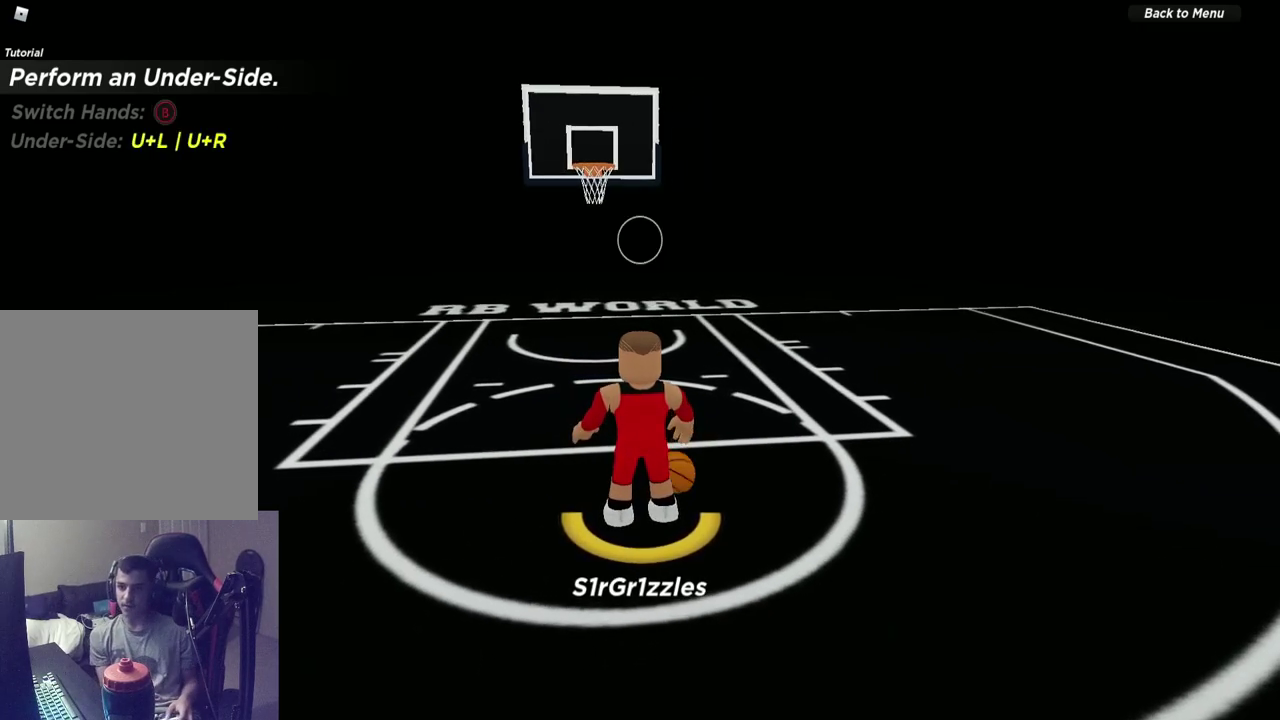
{"dt_ms": 300, "buttons": ["SELECT"], "left_stick": "center", "right_stick": "center", "events": [[250, "SELECT", "down"]]}
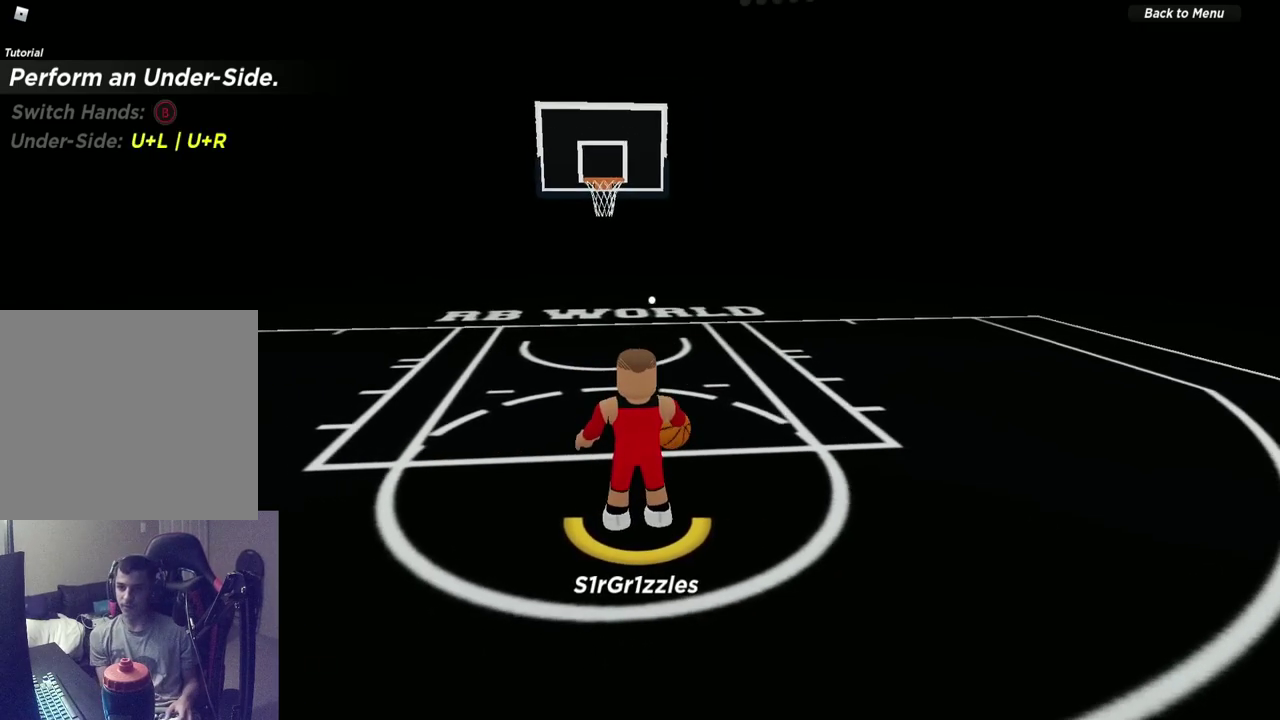
{"dt_ms": 400, "buttons": [], "left_stick": "center", "right_stick": "center", "events": [[67, "SELECT", "up"]]}